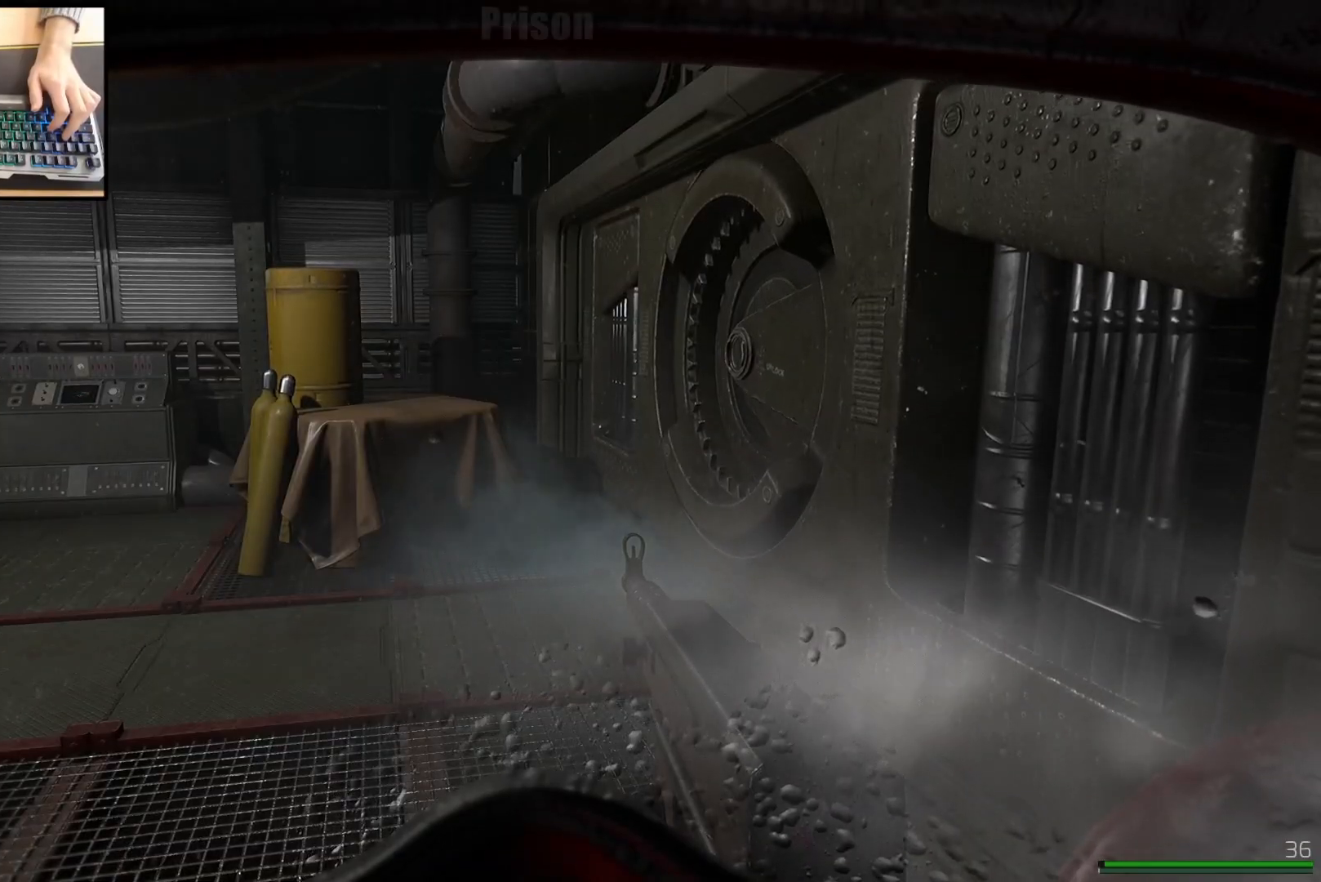
Gameplay with keyboard and mouse; each line is a JSON object with the keys and mouse buttons held at the frame after it. "events" lists presses ("down") and releases ("up") of "a", "ctrl", "d", "e", "q", "s", "shift", "space", "w", "mouse_left", "mouse_wheel", "mouse_right", "mouse_mb4" and "mouse_mb5" between this image and that frame as [ms after this image, input, new state], when the widget could be followed in between. "mouse_left", "mouse_wheel", "mouse_right", "mouse_mb4", "mouse_mb5" = the "left", "wheel", "right", "mb4", "mb5" buttons of the "mouse" list. No other keys are recorded. "wheel" means that the mouse wheel is clicked or scrolled. Mouse movement is not recorded.
{"keys": [], "mouse": [], "events": []}
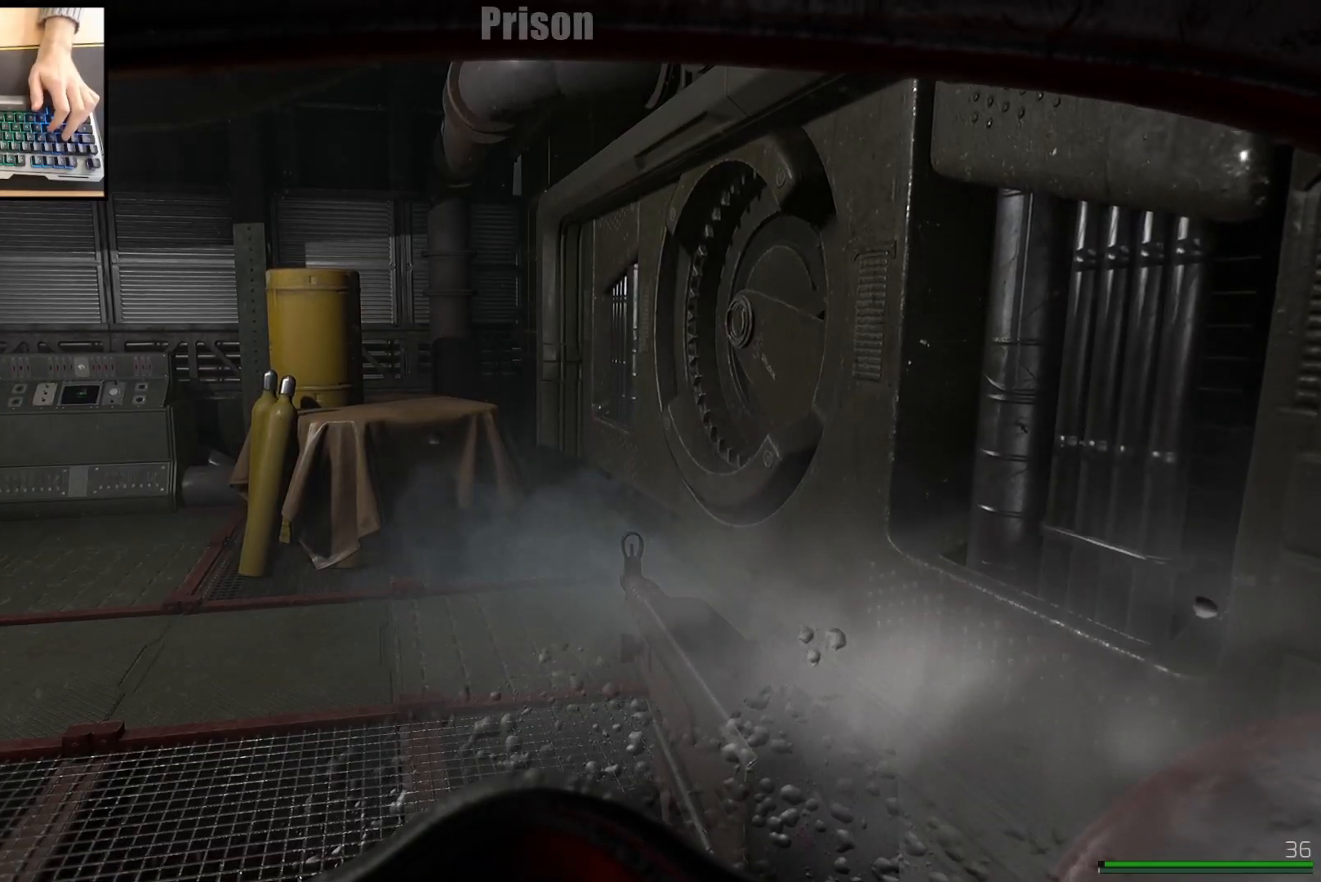
{"keys": [], "mouse": [], "events": []}
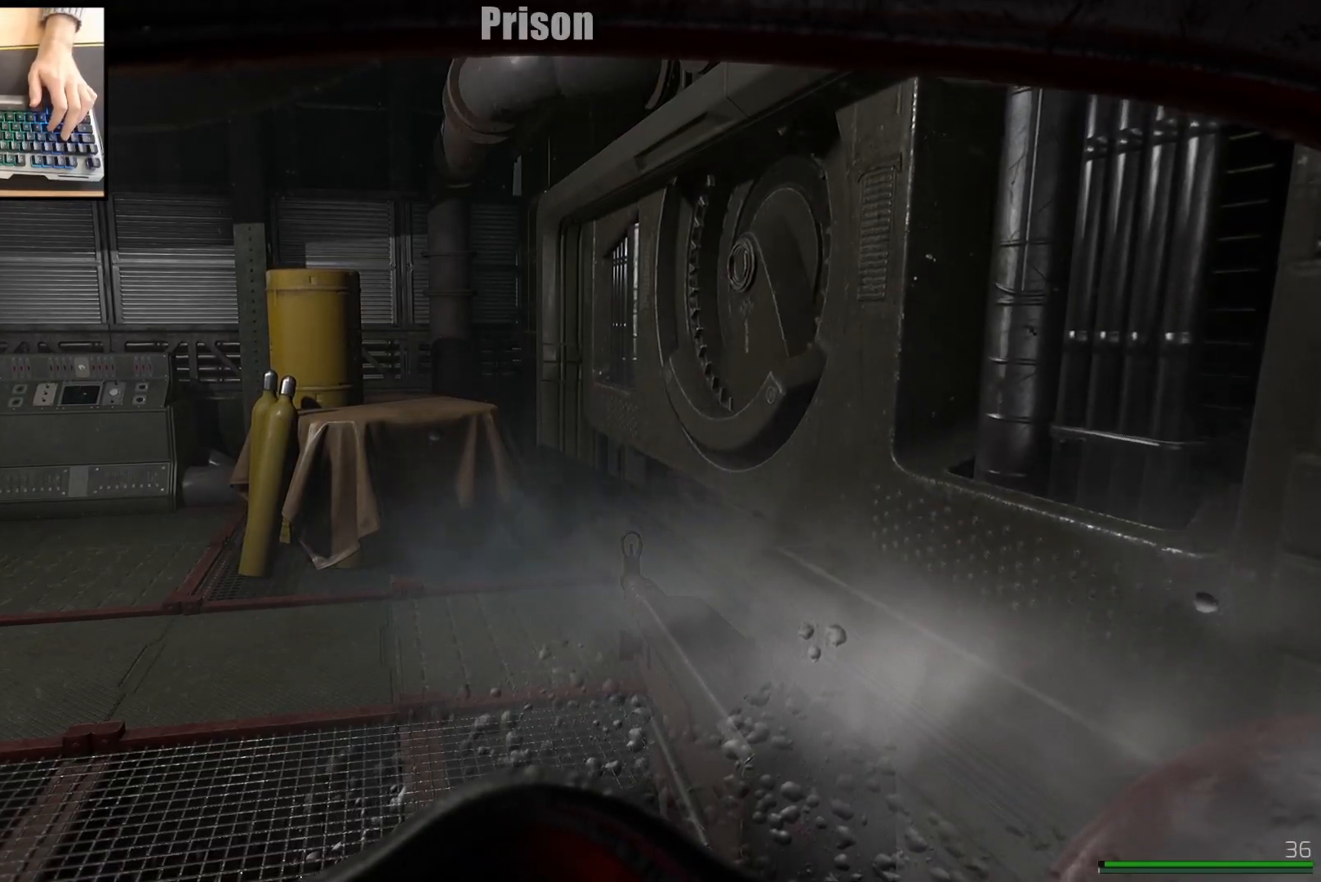
{"keys": ["a", "w"], "mouse": [], "events": [[100, "w", "down"], [317, "a", "down"]]}
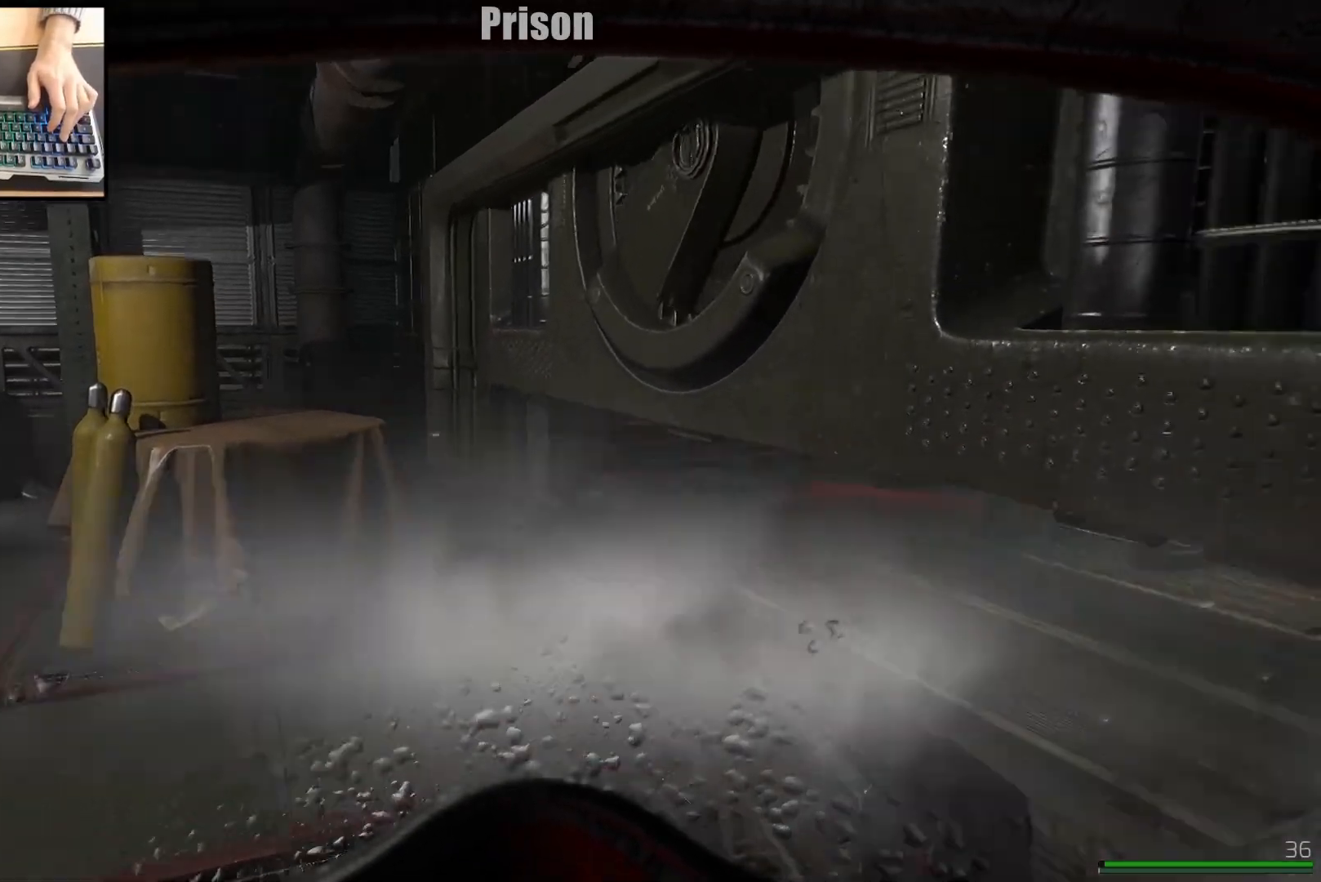
{"keys": ["shift", "w"], "mouse": [], "events": [[333, "shift", "down"], [484, "a", "up"]]}
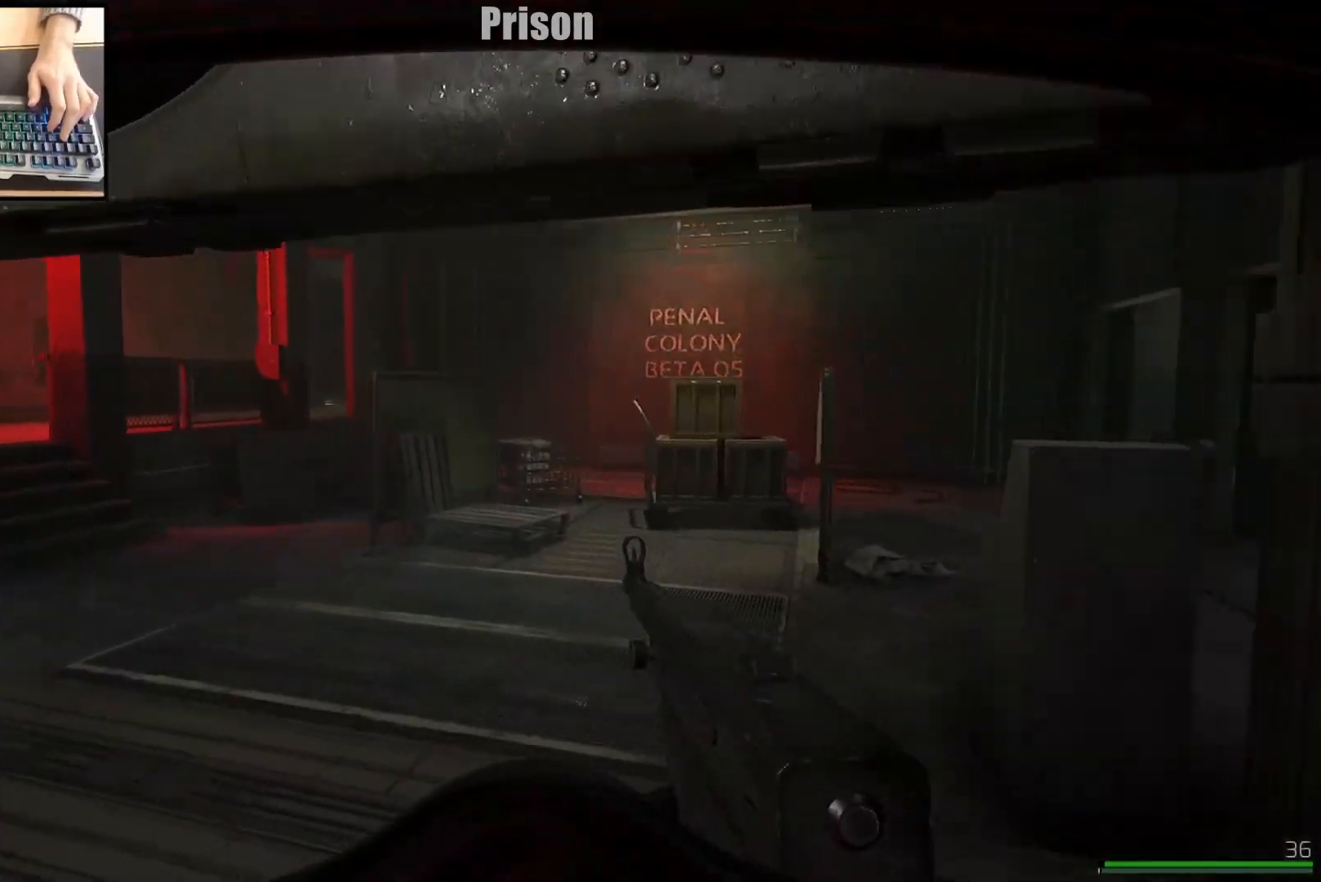
{"keys": ["shift", "w"], "mouse": [], "events": [[200, "a", "down"], [384, "a", "up"]]}
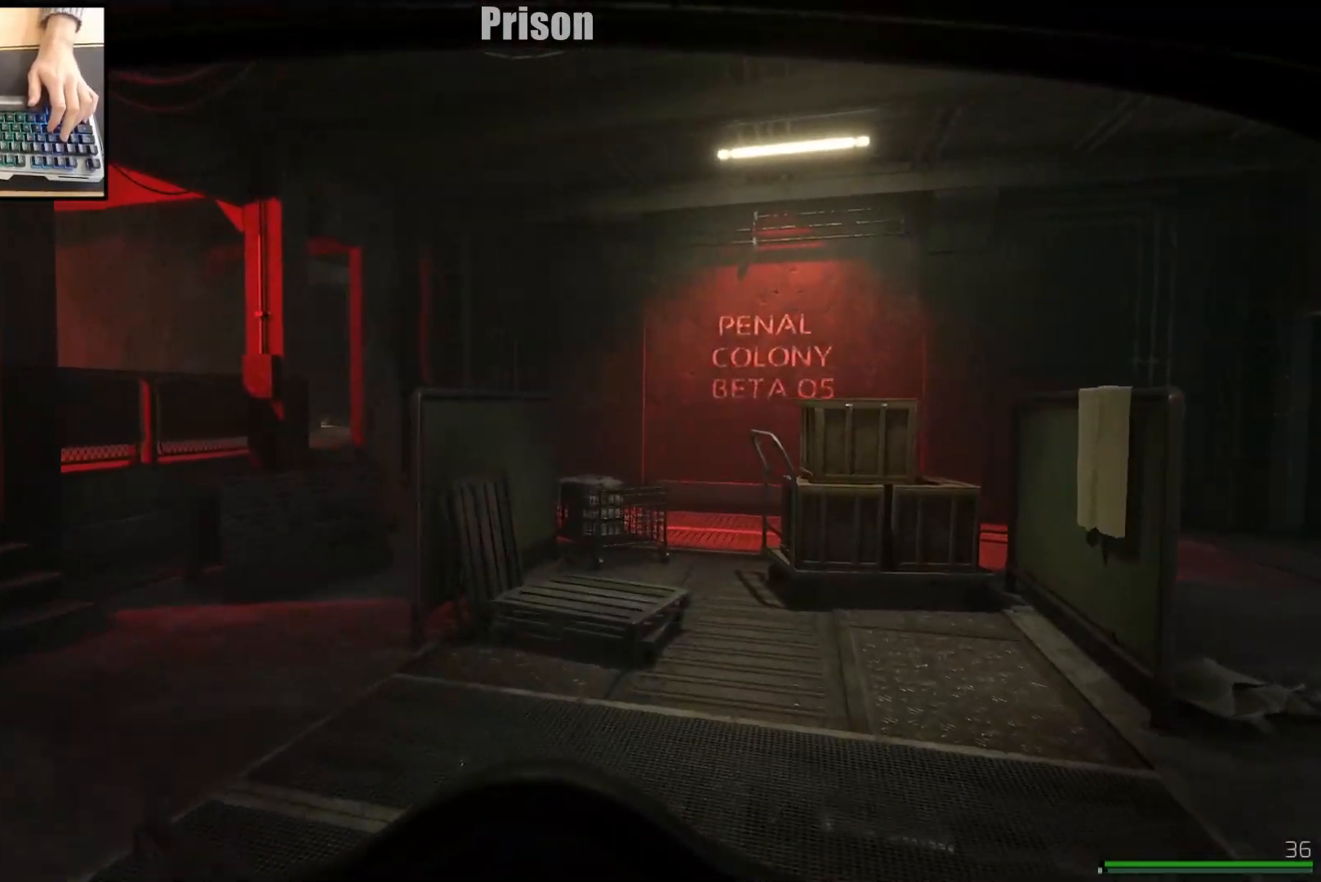
{"keys": ["d", "shift", "w"], "mouse": [], "events": [[200, "a", "down"], [217, "a", "up"], [300, "d", "down"]]}
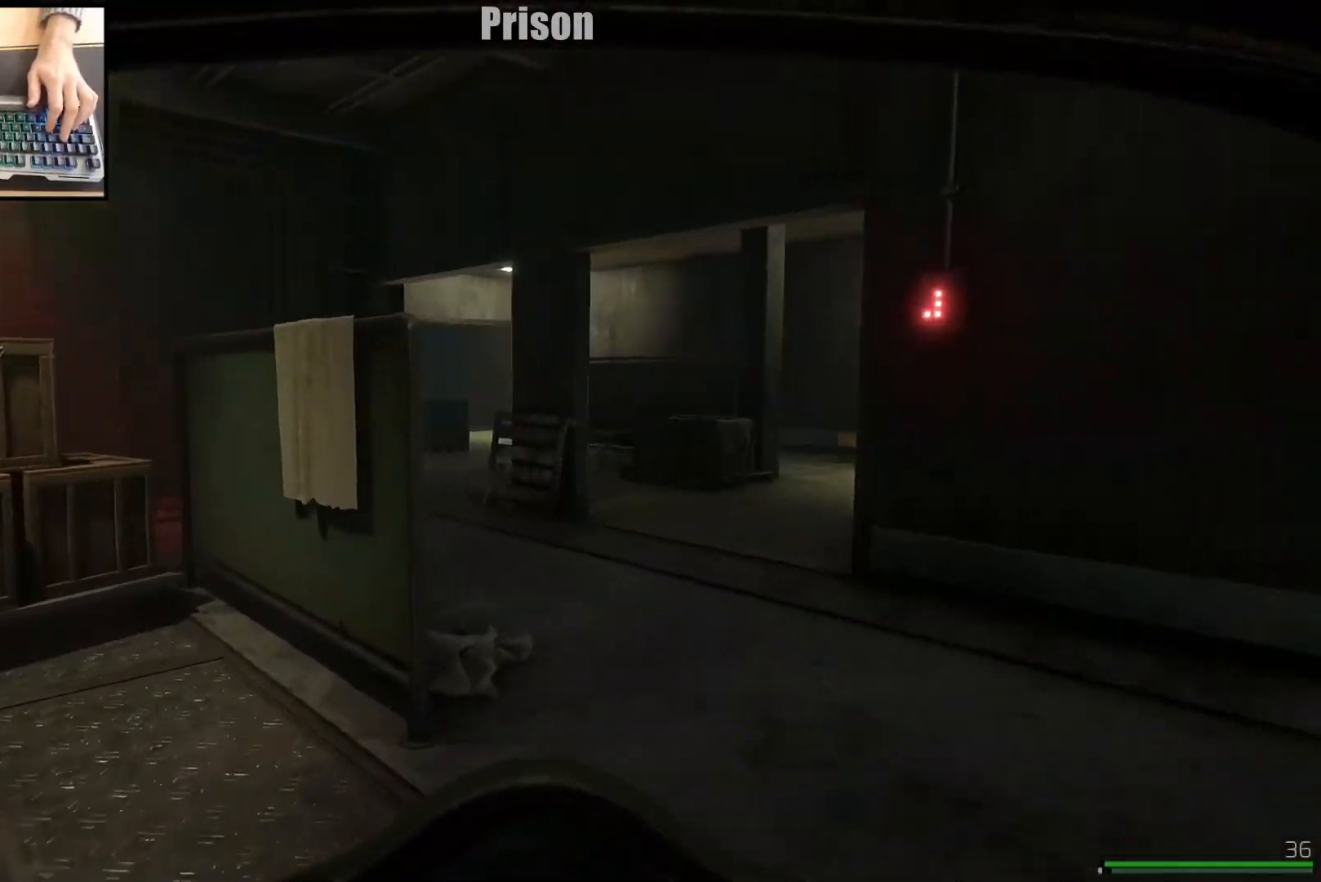
{"keys": ["shift", "w"], "mouse": [], "events": [[116, "d", "up"]]}
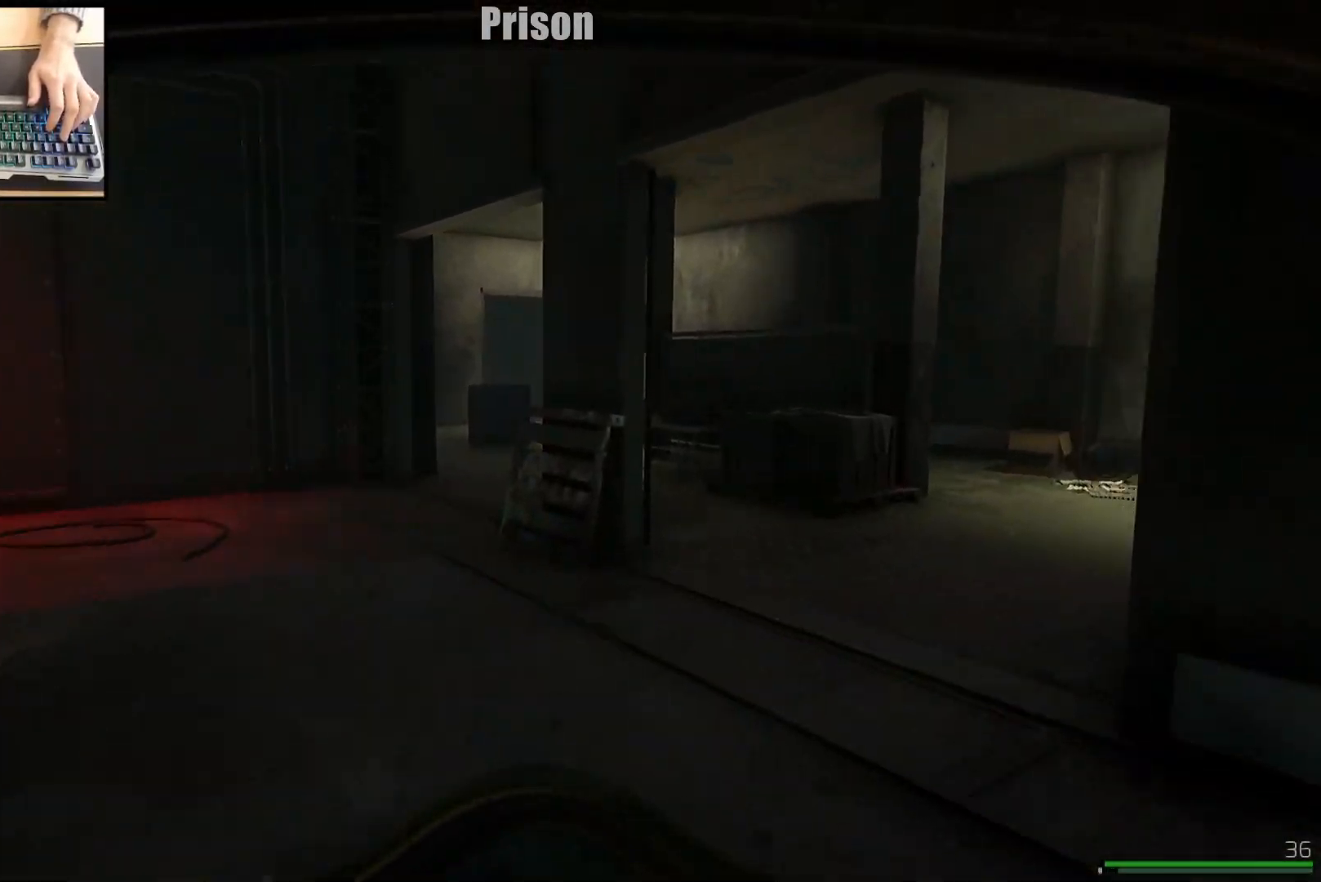
{"keys": ["shift", "w"], "mouse": [], "events": [[334, "a", "down"], [501, "a", "up"]]}
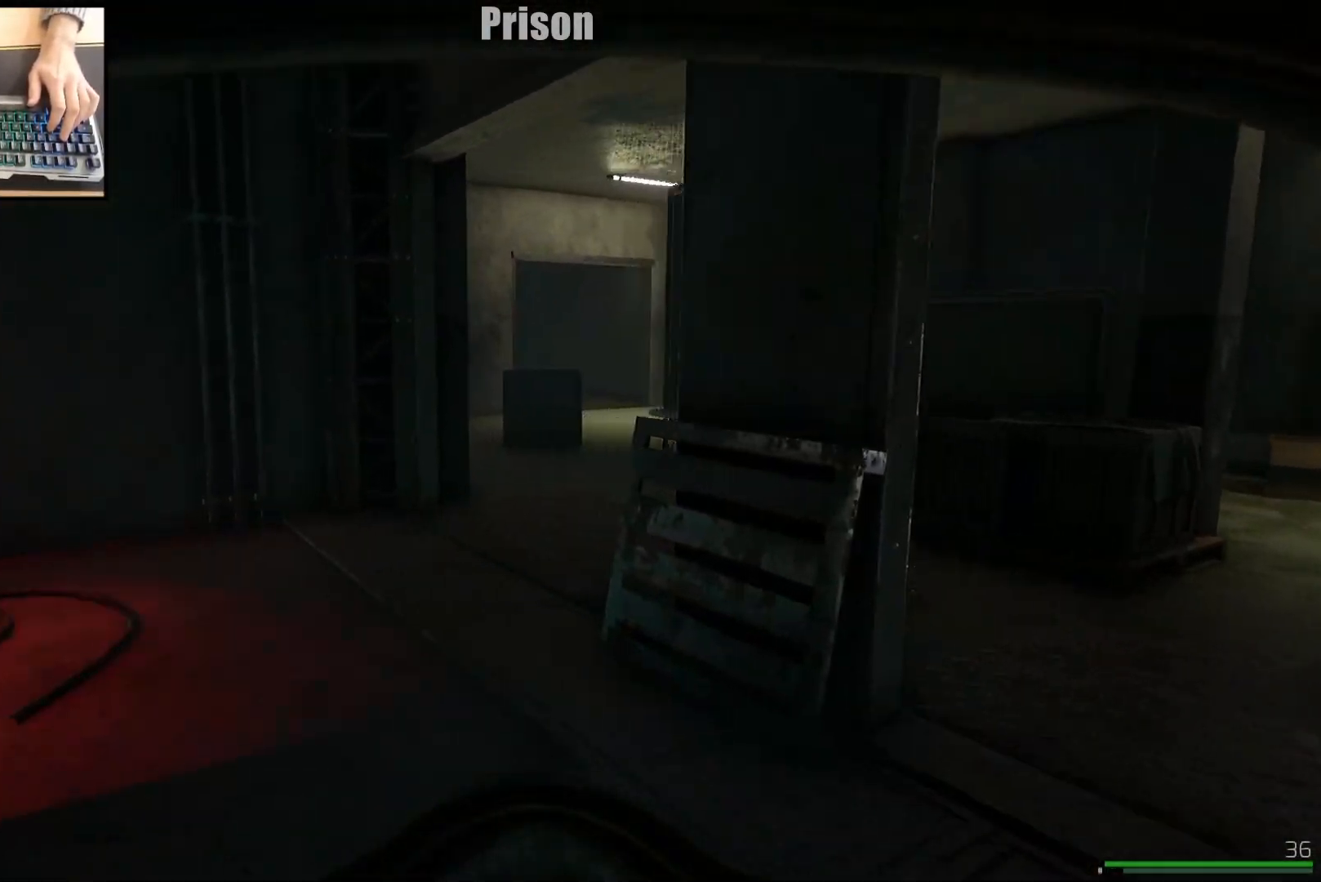
{"keys": ["a", "shift", "w"], "mouse": [], "events": [[433, "a", "down"]]}
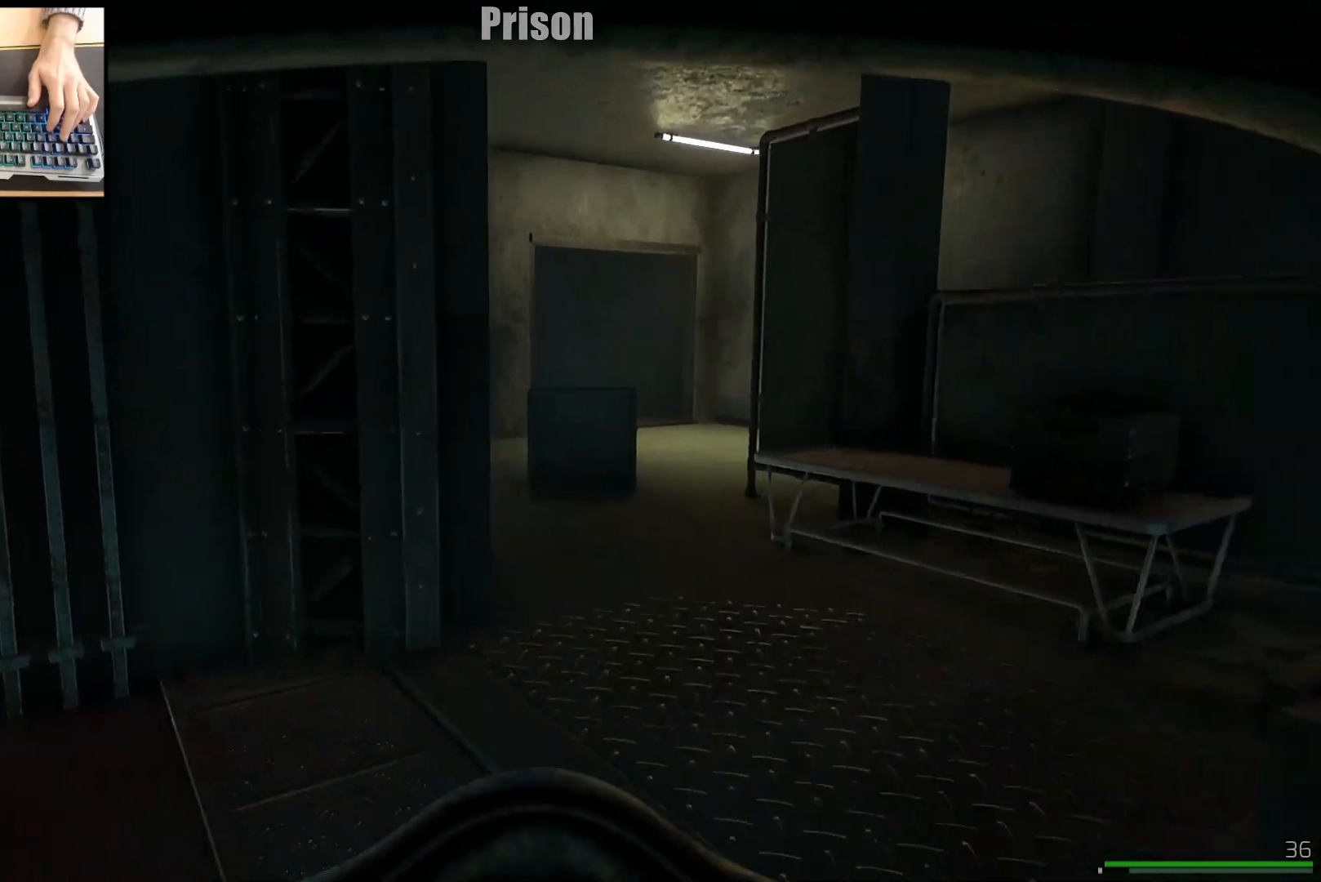
{"keys": ["shift", "w"], "mouse": [], "events": [[67, "a", "up"], [184, "d", "down"], [450, "d", "up"]]}
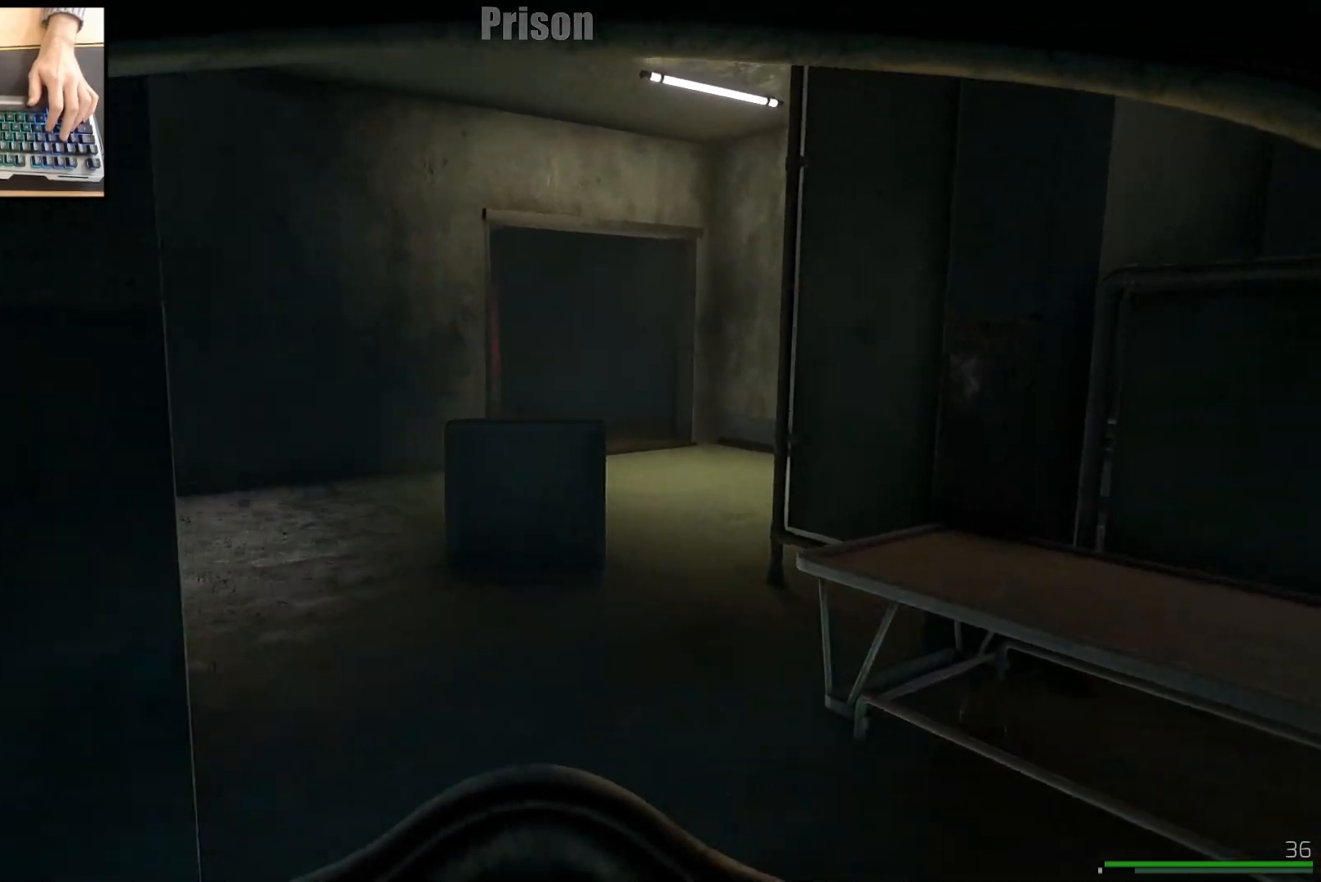
{"keys": ["shift", "w"], "mouse": [], "events": [[317, "a", "down"], [501, "a", "up"]]}
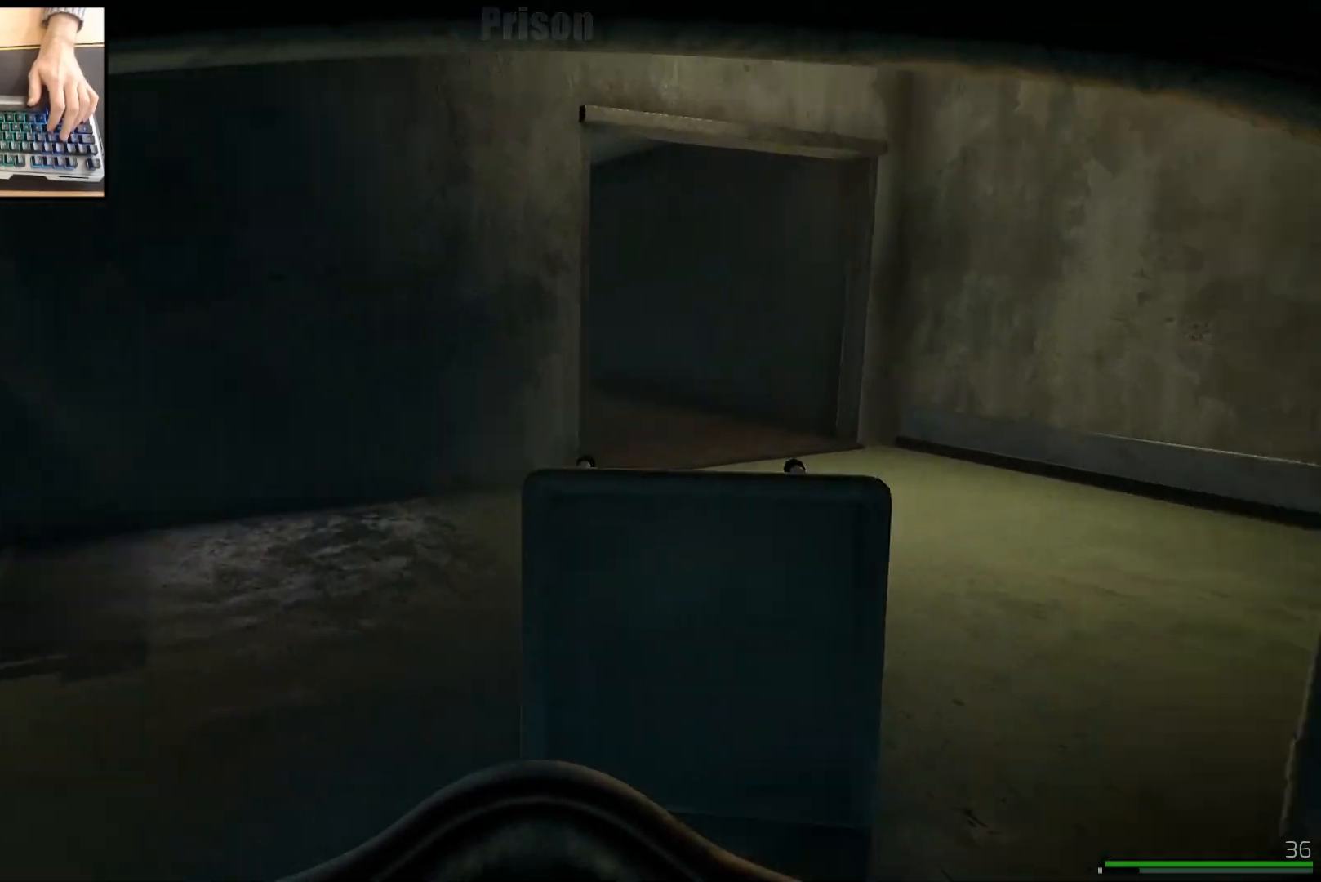
{"keys": ["shift", "w"], "mouse": [], "events": [[67, "d", "down"], [400, "d", "up"]]}
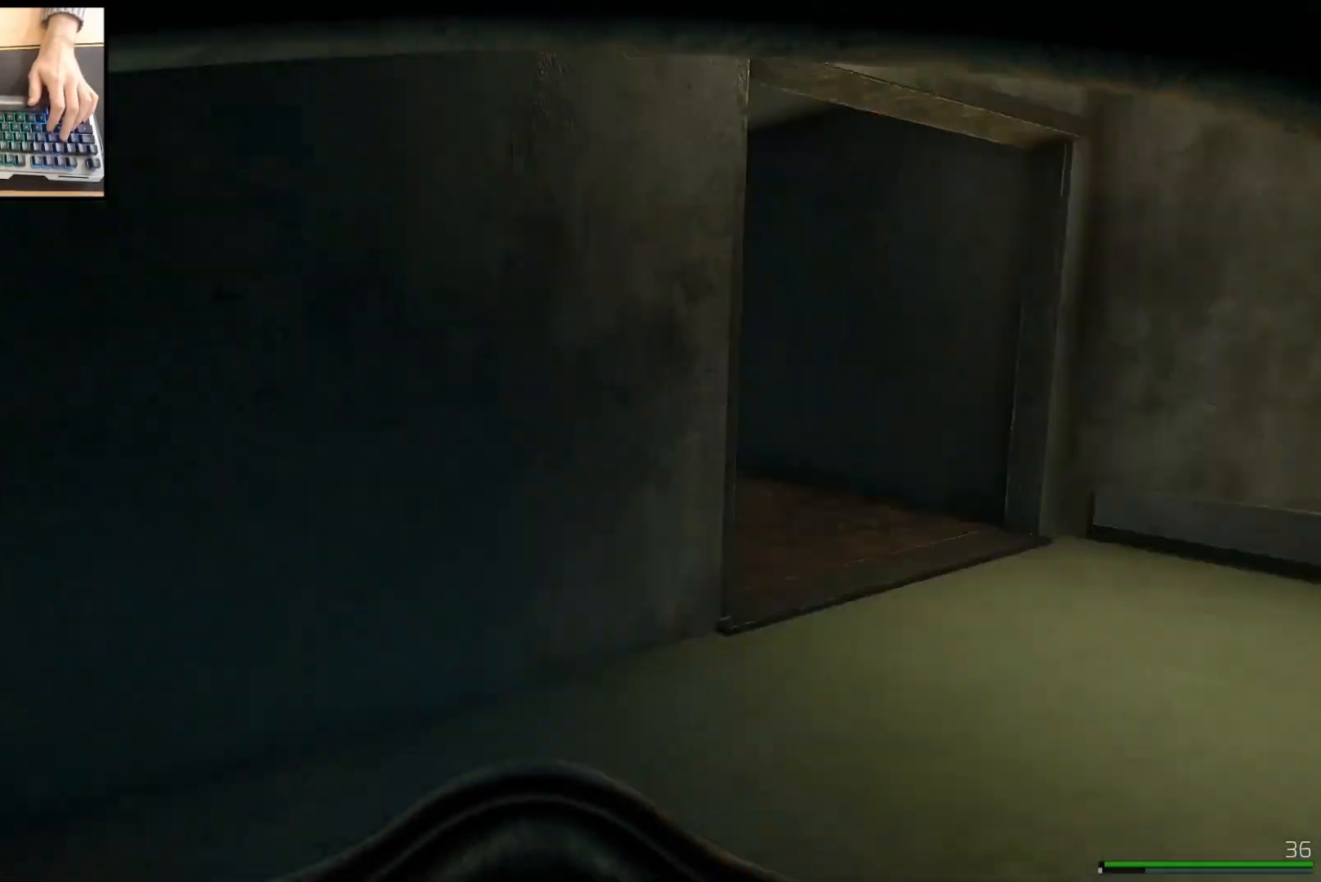
{"keys": ["d", "shift", "w"], "mouse": [], "events": [[50, "d", "down"]]}
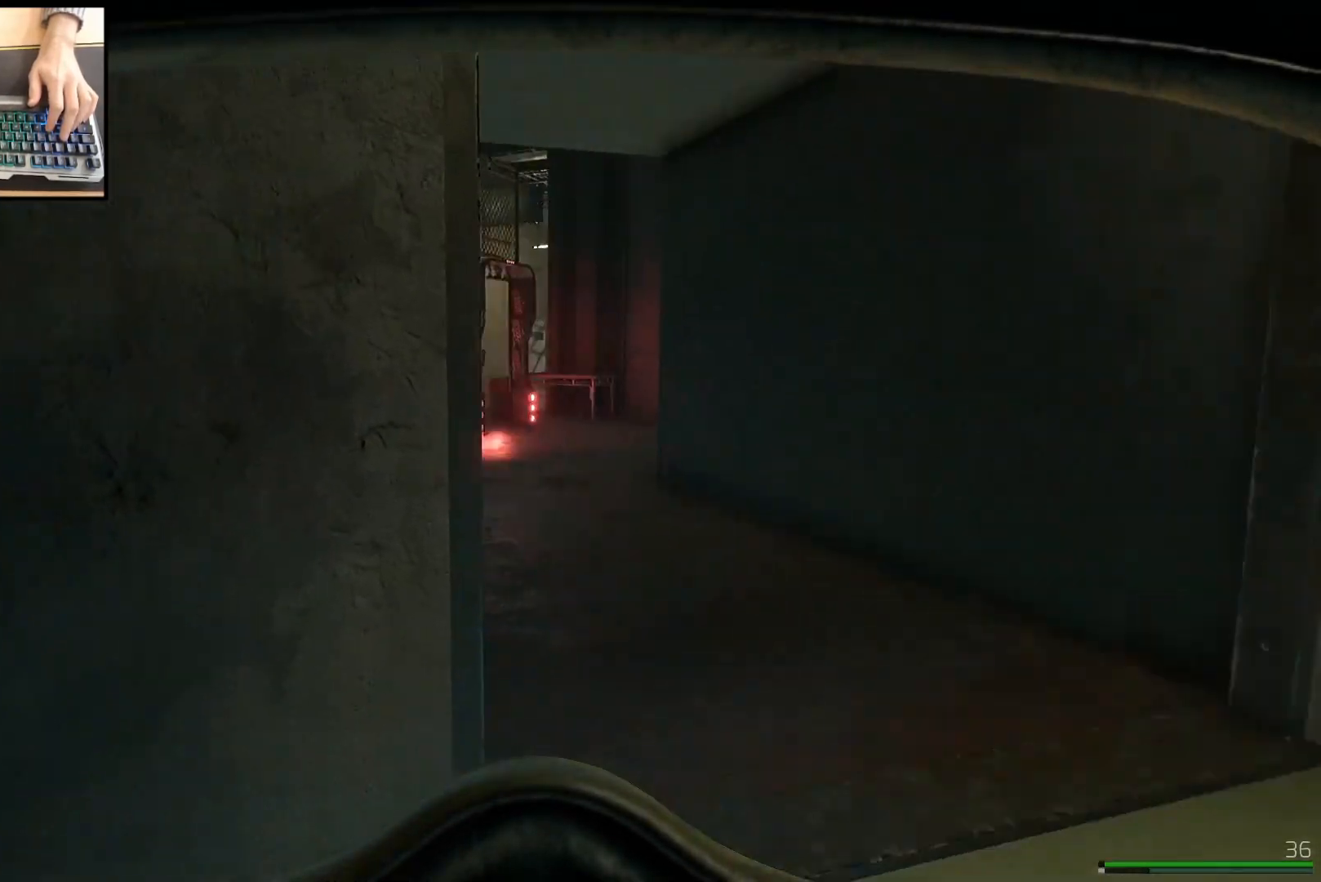
{"keys": ["shift", "w"], "mouse": [], "events": [[200, "d", "up"], [367, "d", "down"], [500, "d", "up"]]}
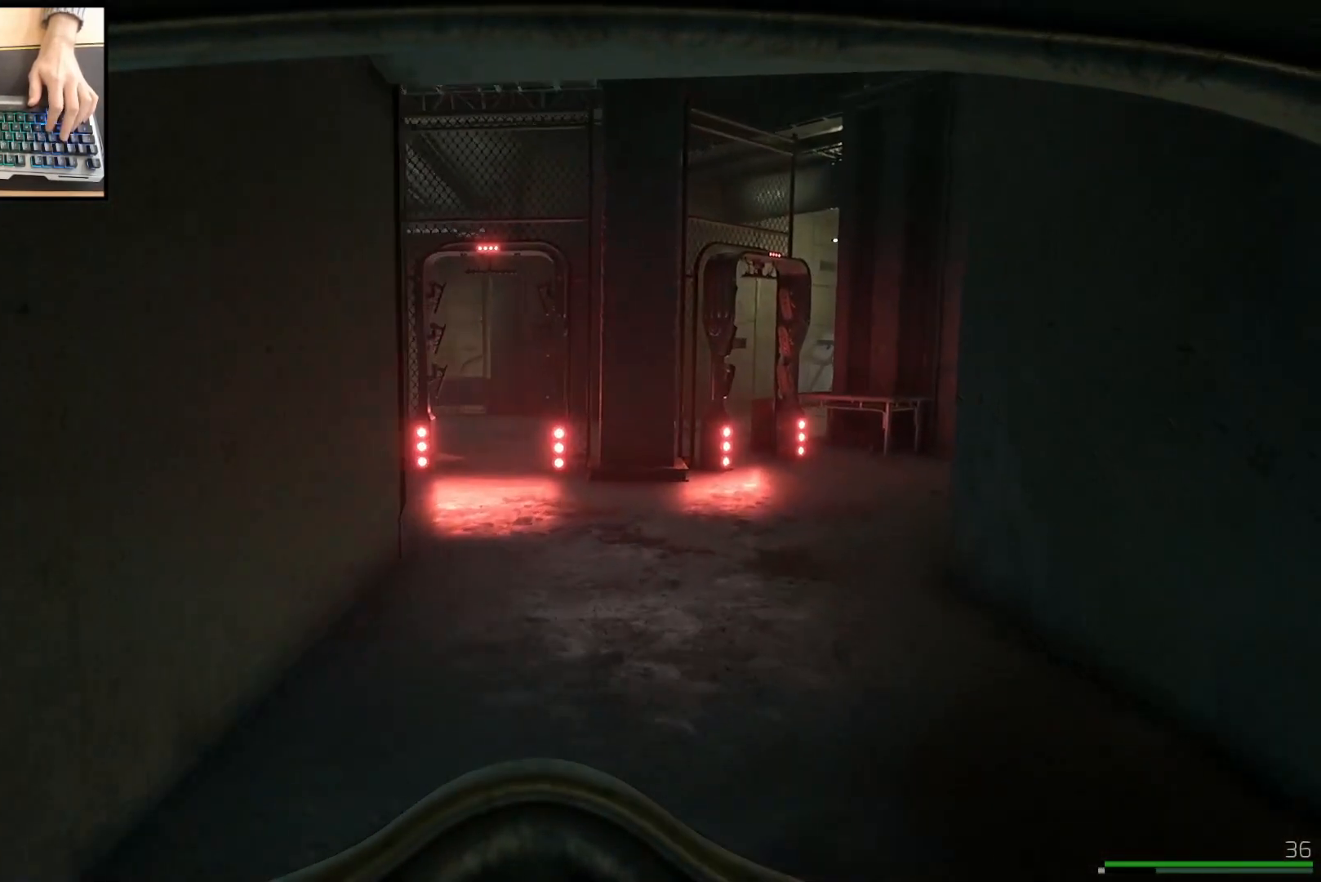
{"keys": ["shift", "w"], "mouse": [], "events": [[201, "d", "down"], [334, "d", "up"]]}
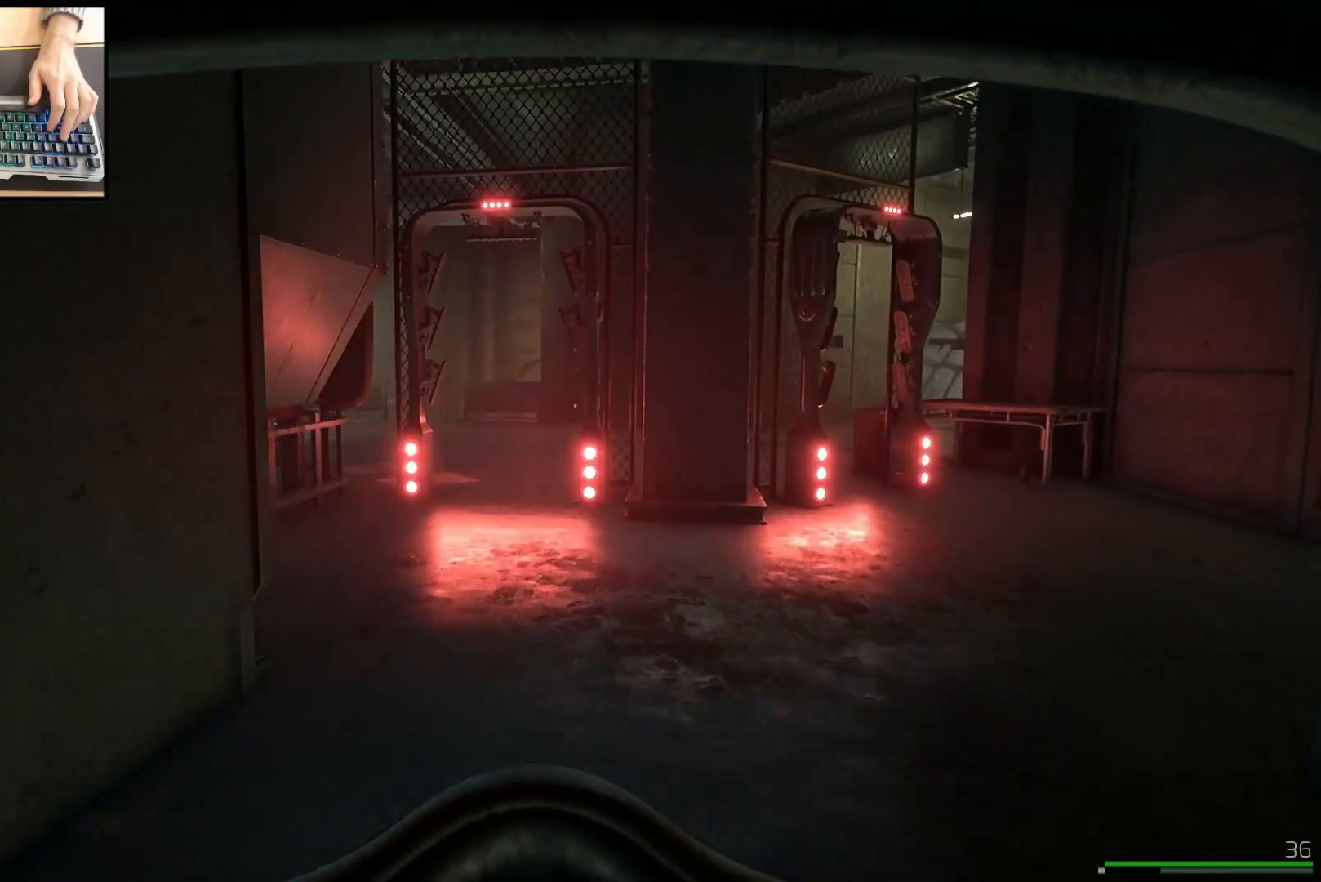
{"keys": ["d", "shift", "w"], "mouse": [], "events": [[284, "d", "down"]]}
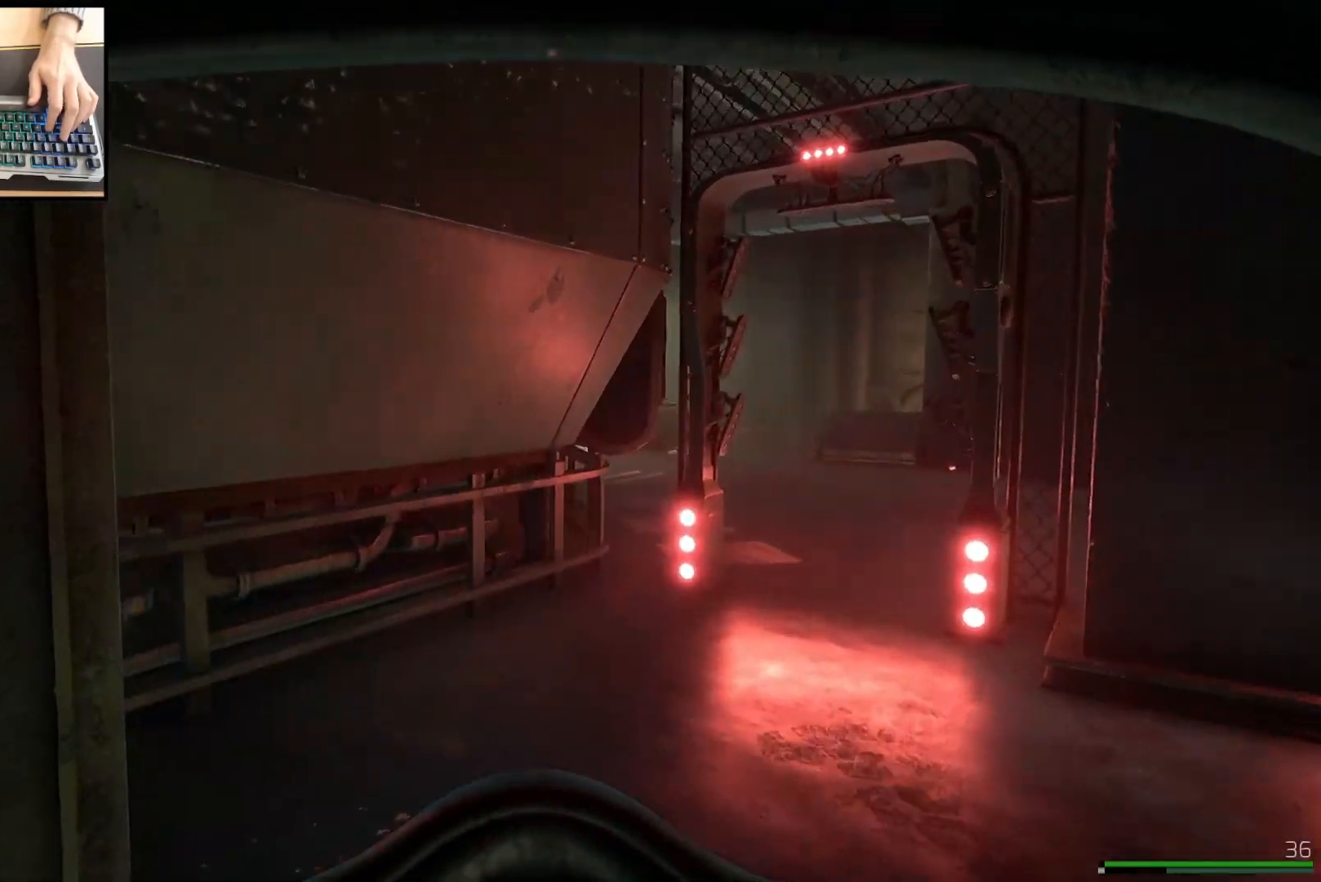
{"keys": ["shift", "w"], "mouse": [], "events": [[133, "d", "up"]]}
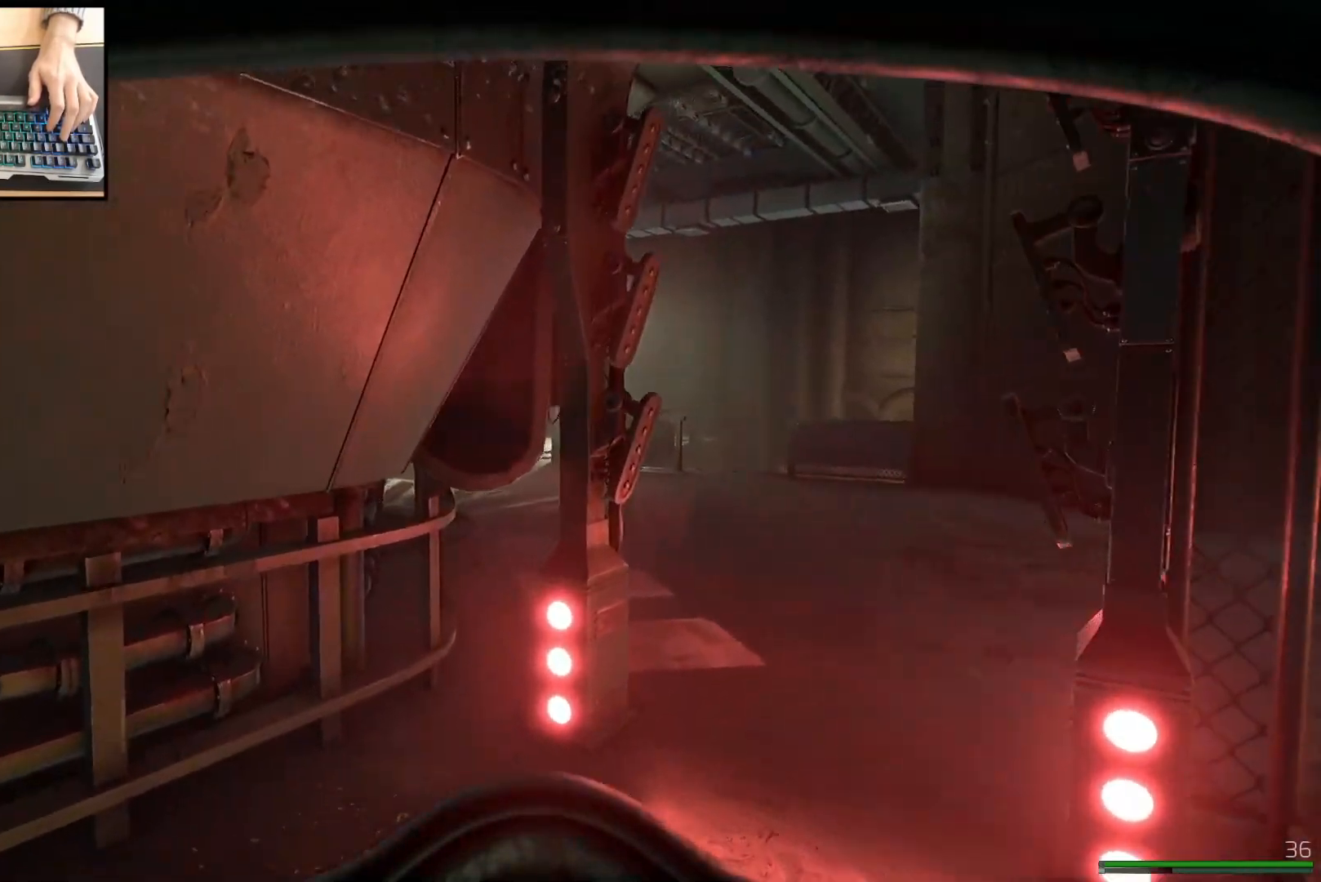
{"keys": ["d", "shift", "w"], "mouse": [], "events": [[200, "d", "down"]]}
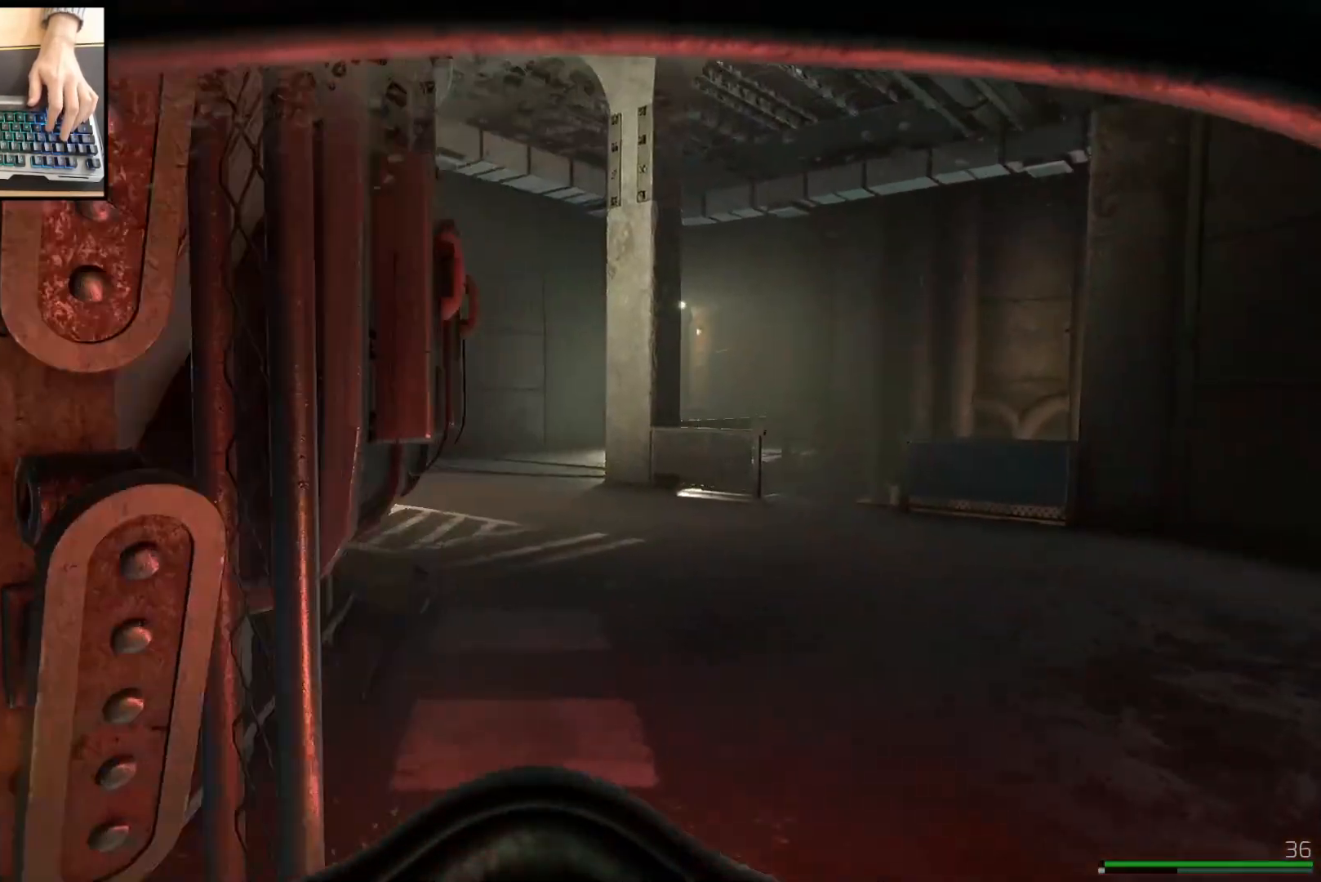
{"keys": ["shift", "w"], "mouse": [], "events": [[51, "d", "up"], [217, "d", "down"], [468, "d", "up"]]}
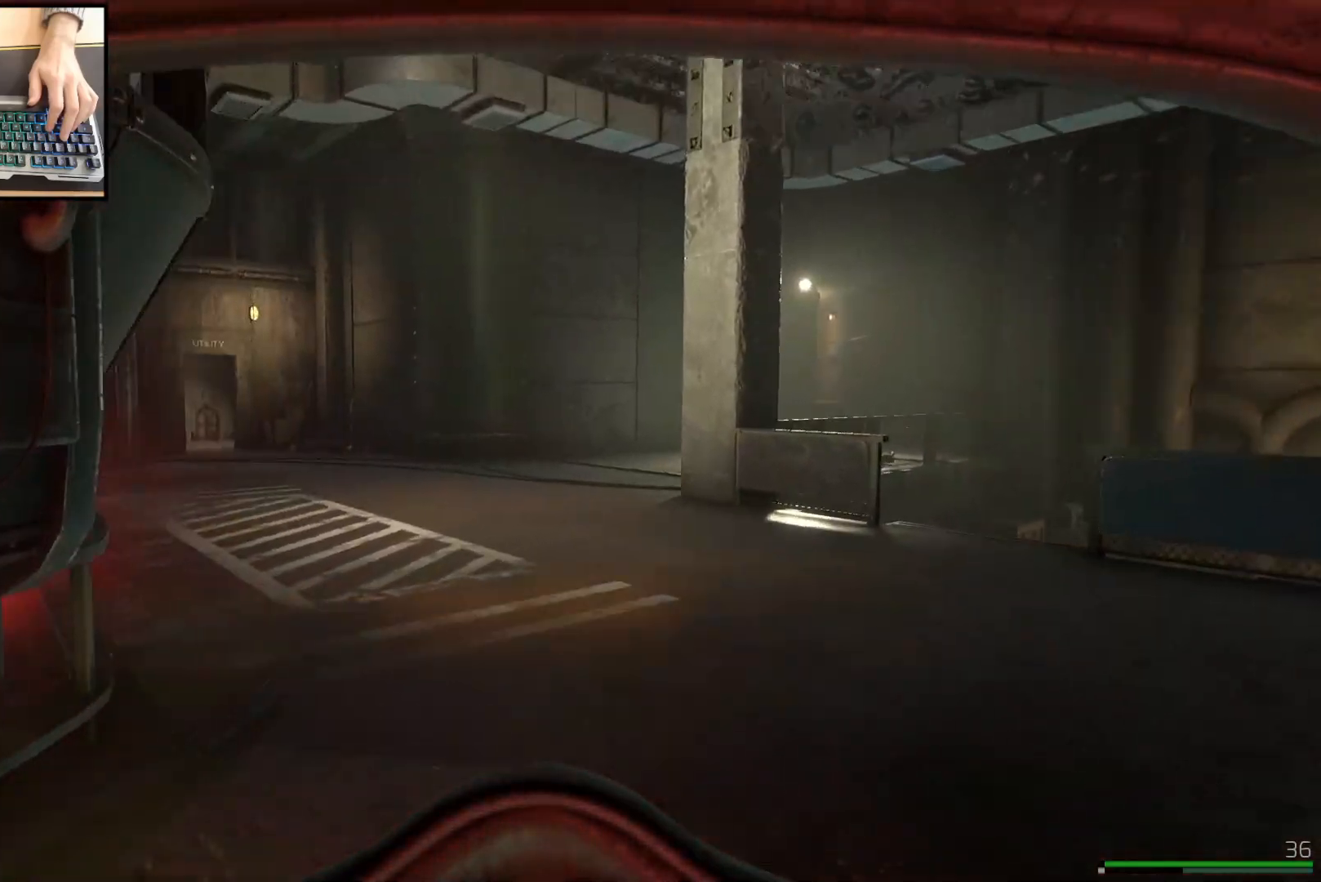
{"keys": ["d", "shift", "w"], "mouse": [], "events": [[83, "d", "down"]]}
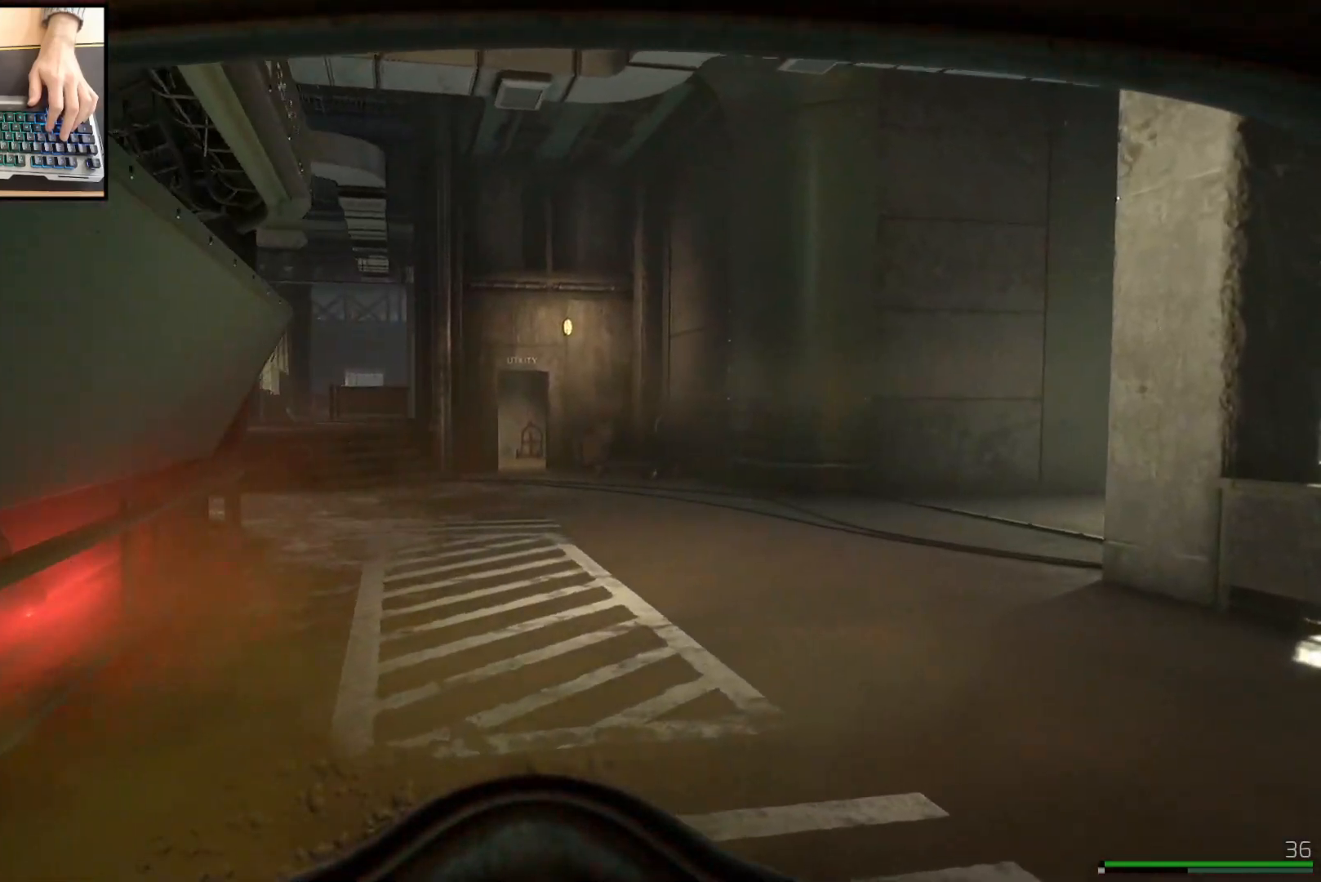
{"keys": ["shift", "w"], "mouse": [], "events": [[266, "d", "up"]]}
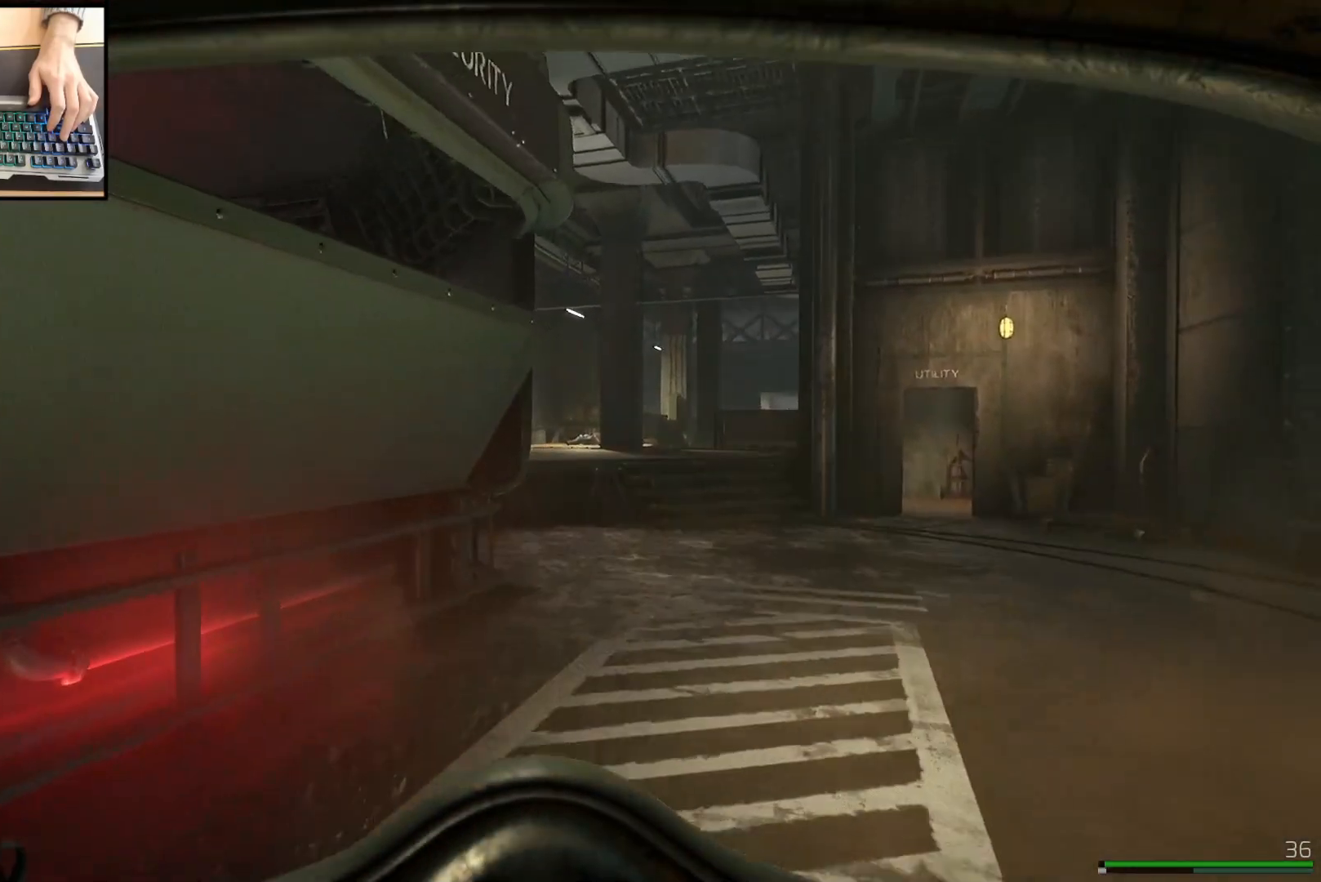
{"keys": ["d", "shift", "w"], "mouse": [], "events": [[367, "d", "down"]]}
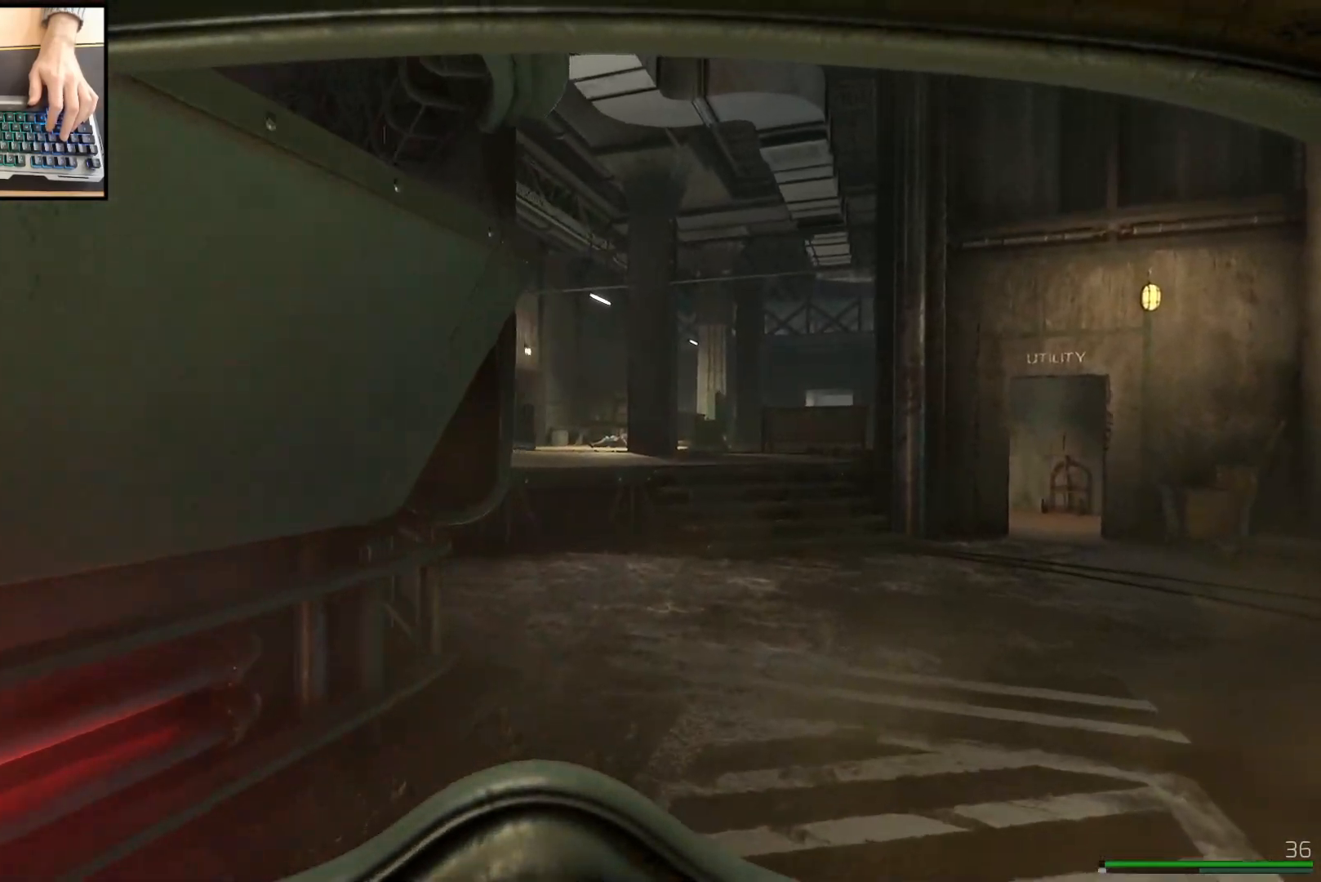
{"keys": ["shift", "w"], "mouse": [], "events": [[101, "d", "up"]]}
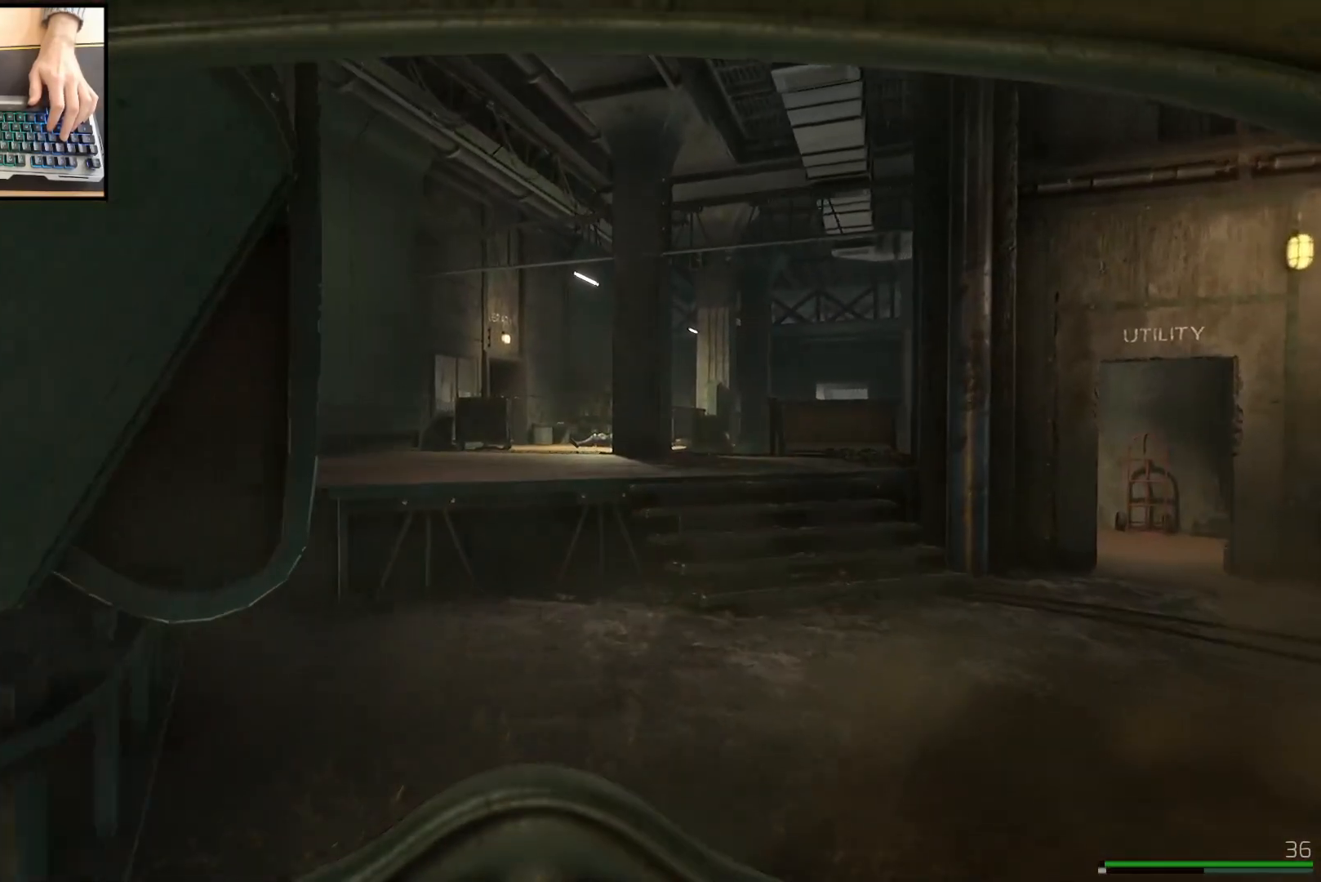
{"keys": ["d", "shift", "w"], "mouse": [], "events": [[317, "d", "down"]]}
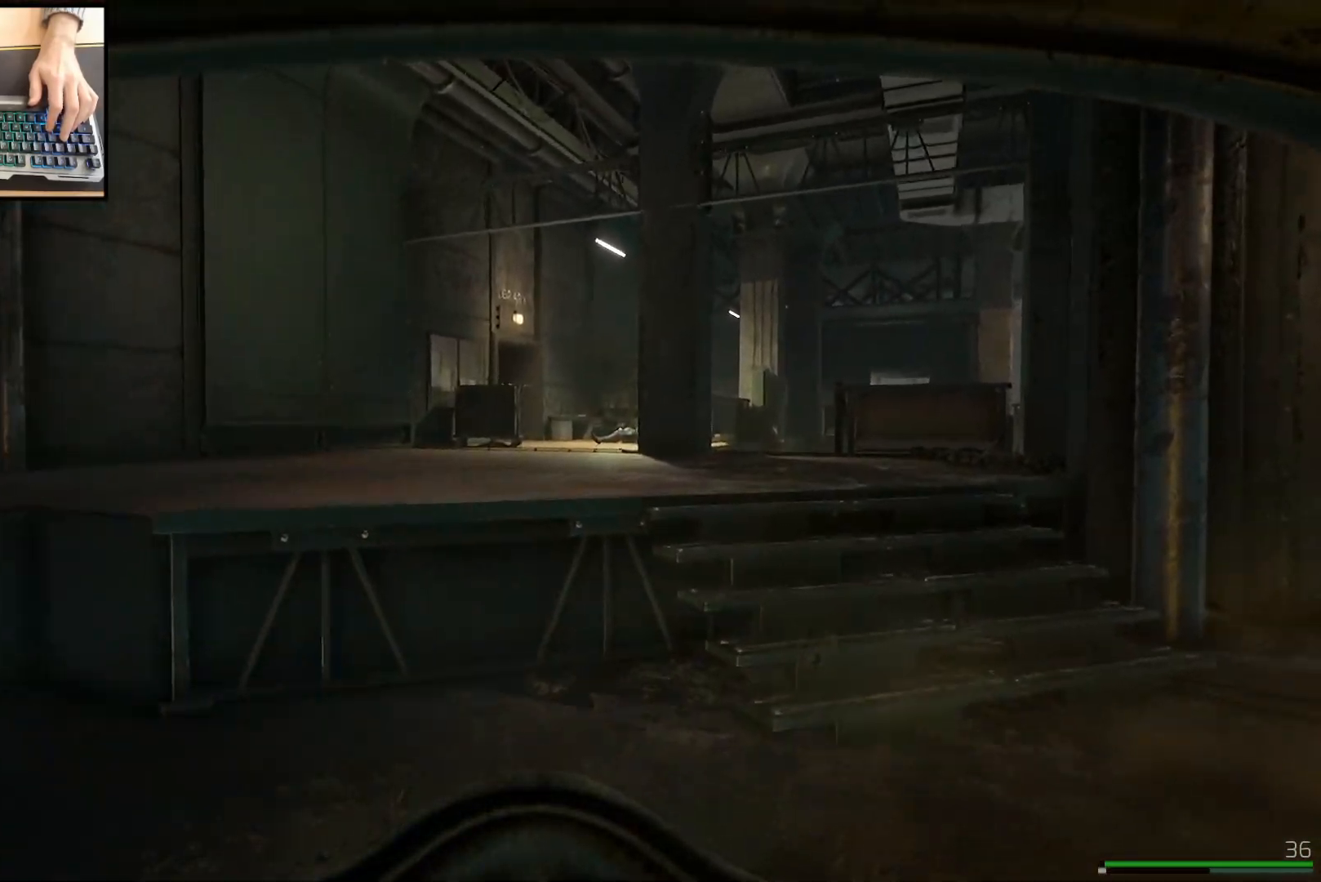
{"keys": ["d", "shift", "w"], "mouse": [], "events": [[150, "d", "up"], [333, "d", "down"]]}
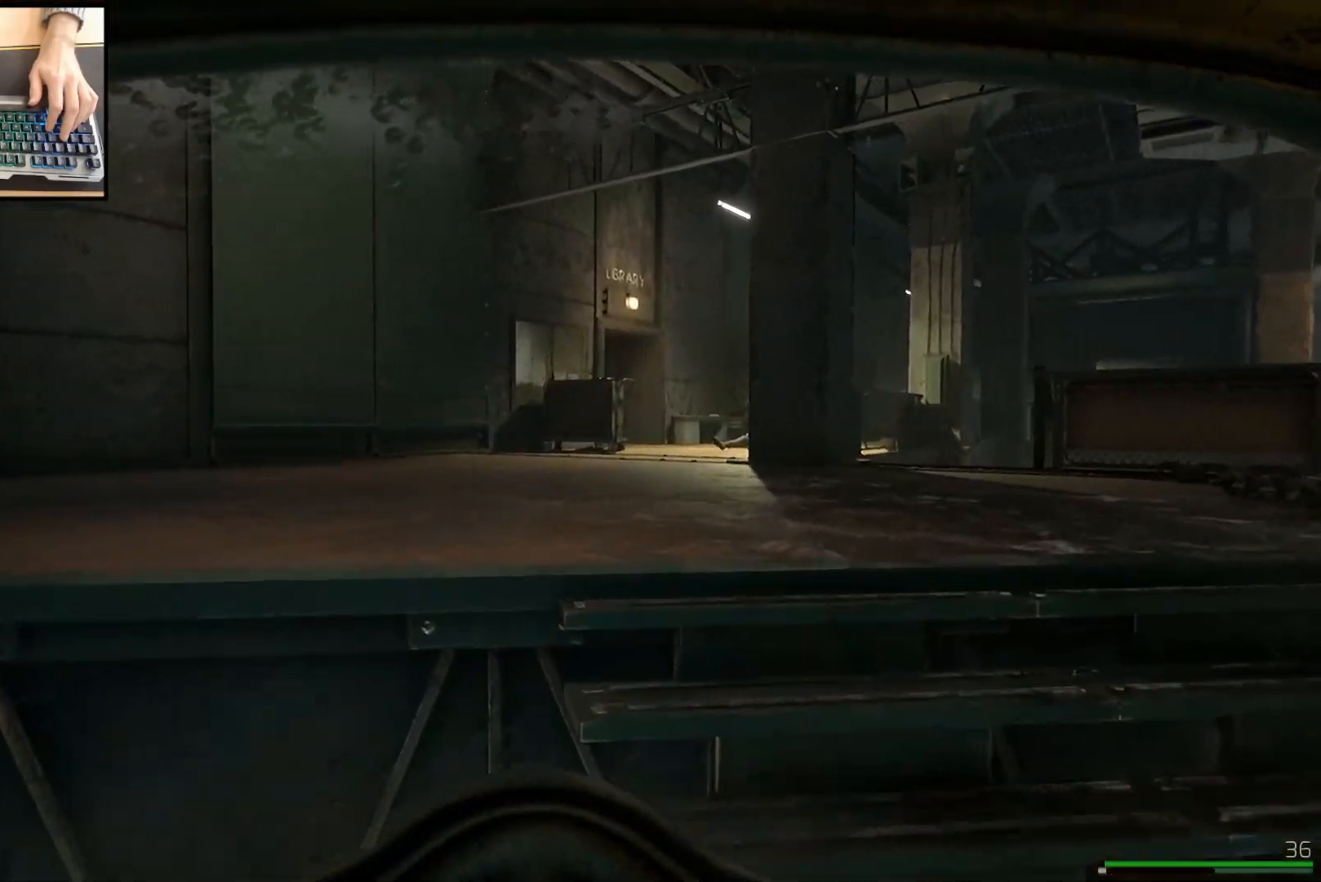
{"keys": ["shift", "w"], "mouse": [], "events": [[184, "d", "up"]]}
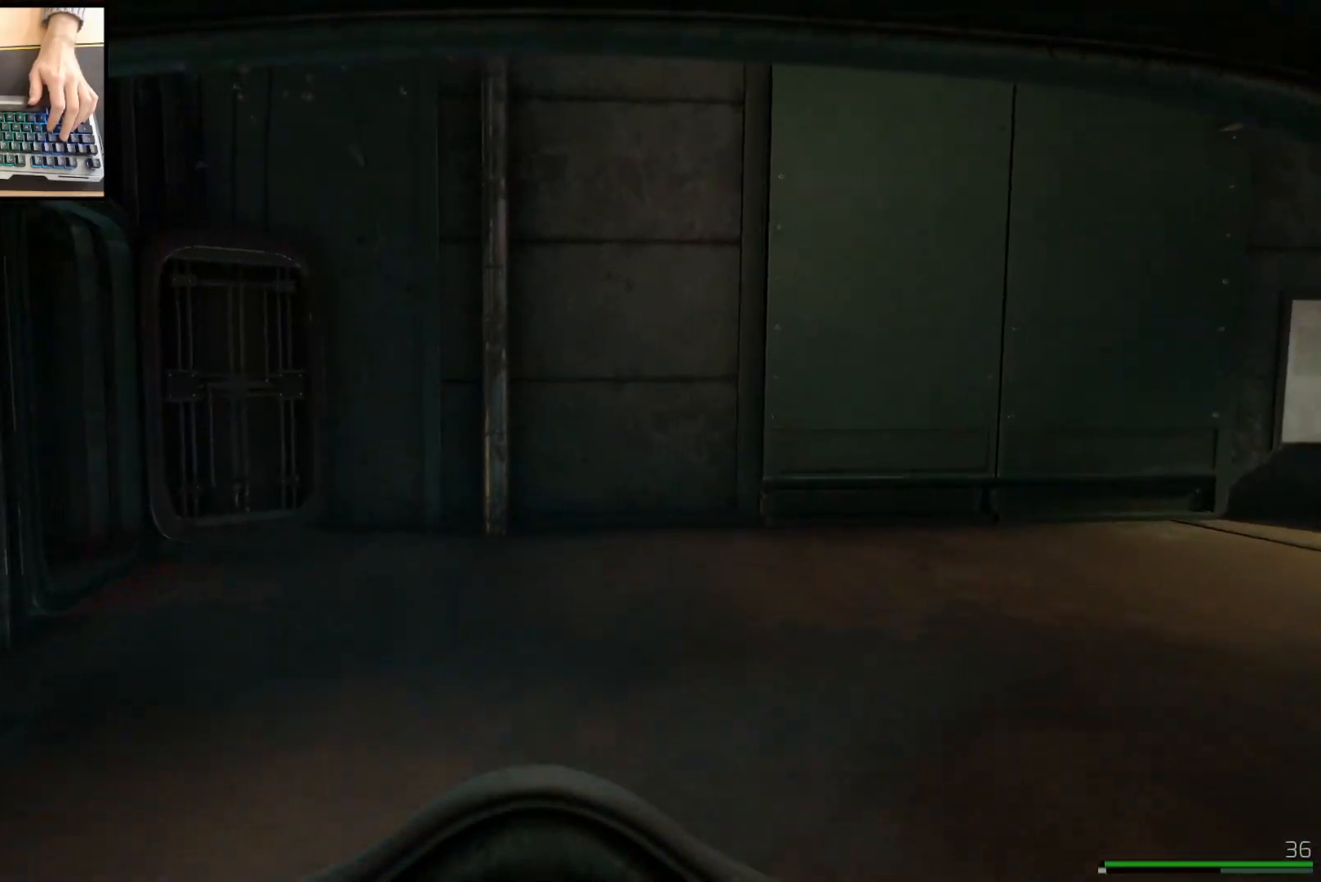
{"keys": ["shift", "w"], "mouse": [], "events": []}